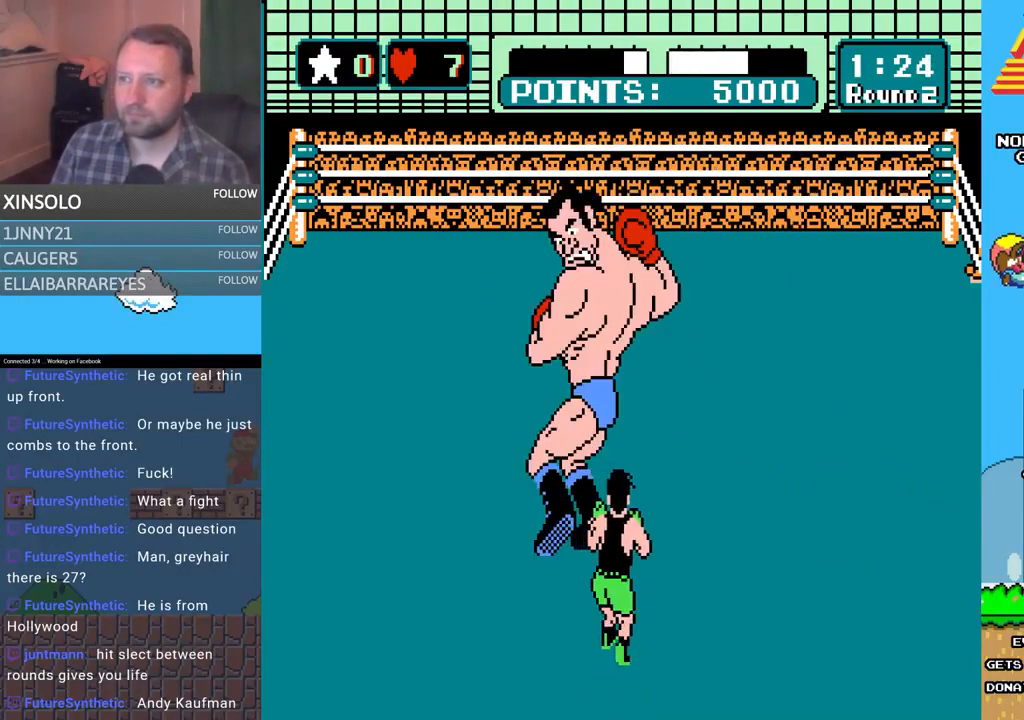
Gameplay with a controller (Xbox layout); each line is a JSON object with the inputs held at the frame after it. "events" lists button and stick changes between this image and that frame as [ms after this image, input, new state], when the widget could be followed in between. Not read: left_stick right_stick.
{"buttons": [], "events": [[133, "DPAD_RIGHT", "down"], [400, "DPAD_RIGHT", "up"]]}
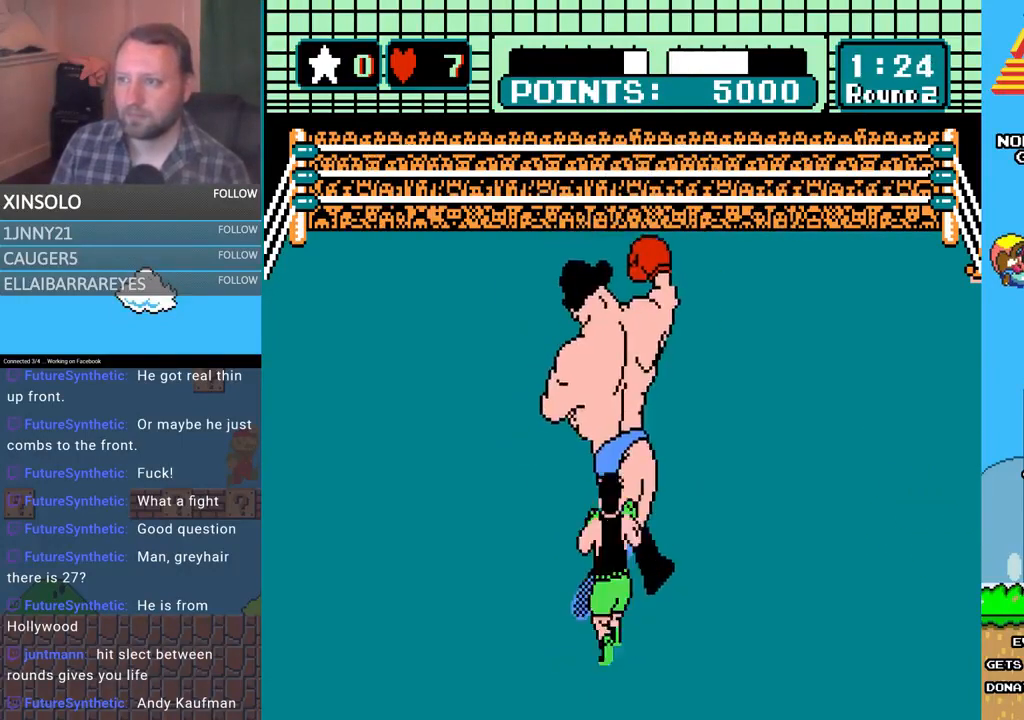
{"buttons": [], "events": [[200, "DPAD_RIGHT", "down"], [400, "DPAD_RIGHT", "up"]]}
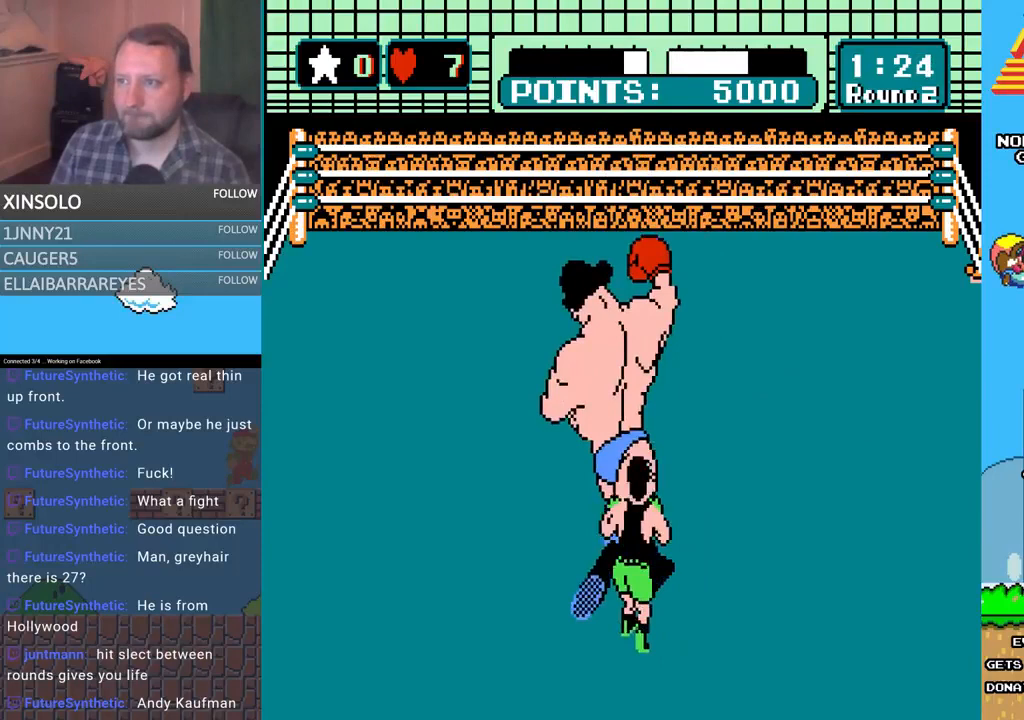
{"buttons": [], "events": [[200, "DPAD_RIGHT", "down"], [467, "DPAD_RIGHT", "up"]]}
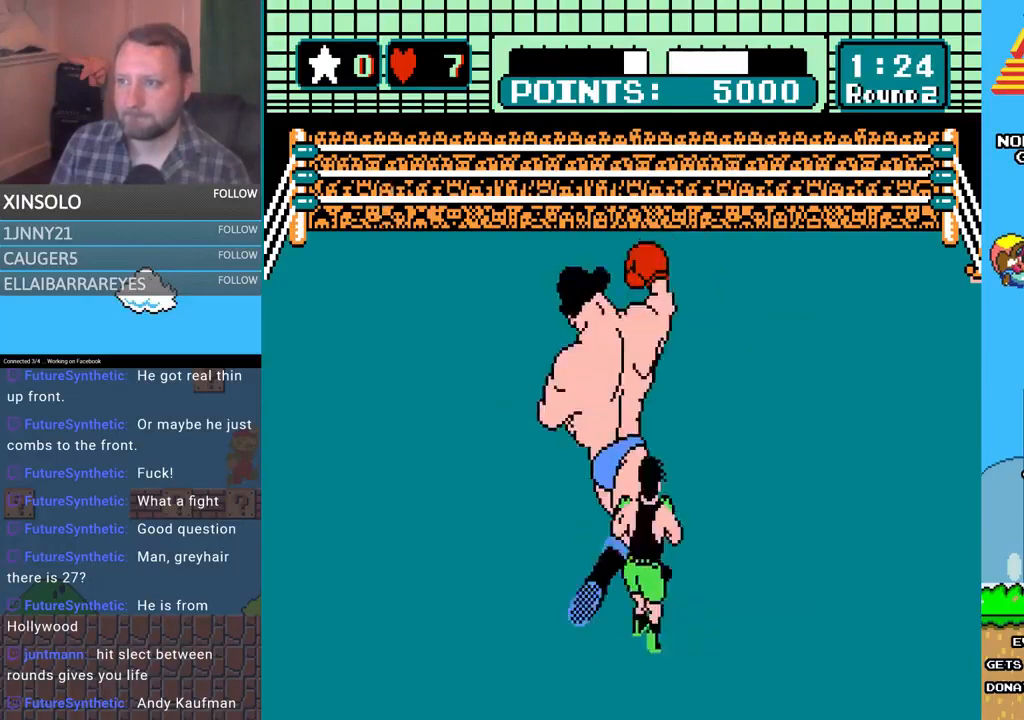
{"buttons": [], "events": [[267, "DPAD_RIGHT", "down"], [500, "DPAD_RIGHT", "up"]]}
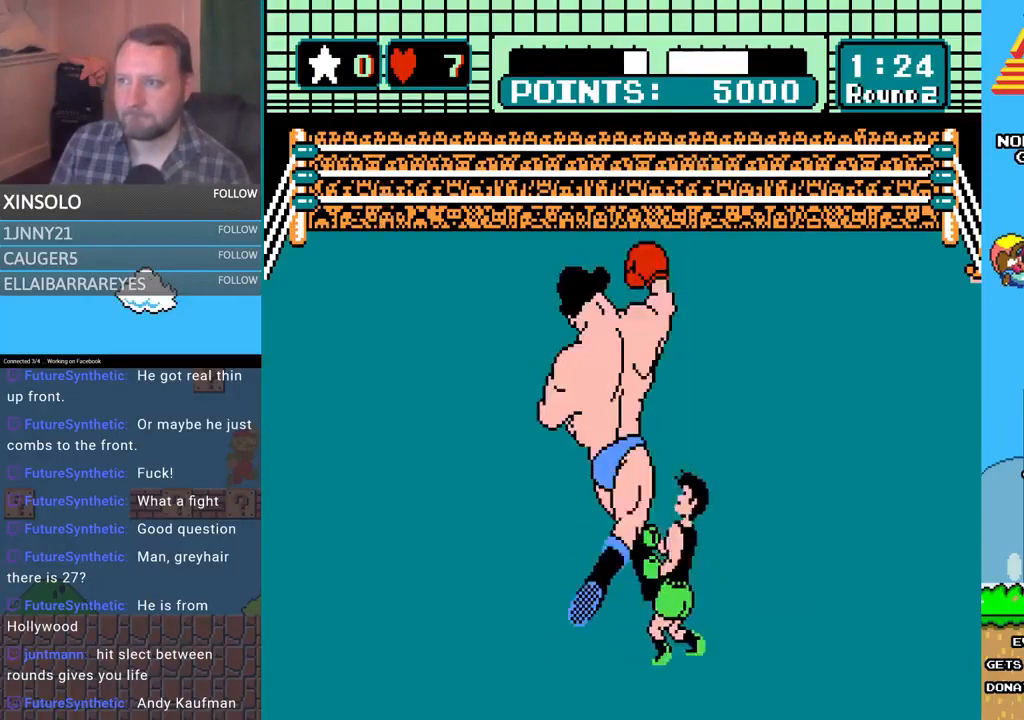
{"buttons": ["DPAD_RIGHT"], "events": [[300, "DPAD_RIGHT", "down"]]}
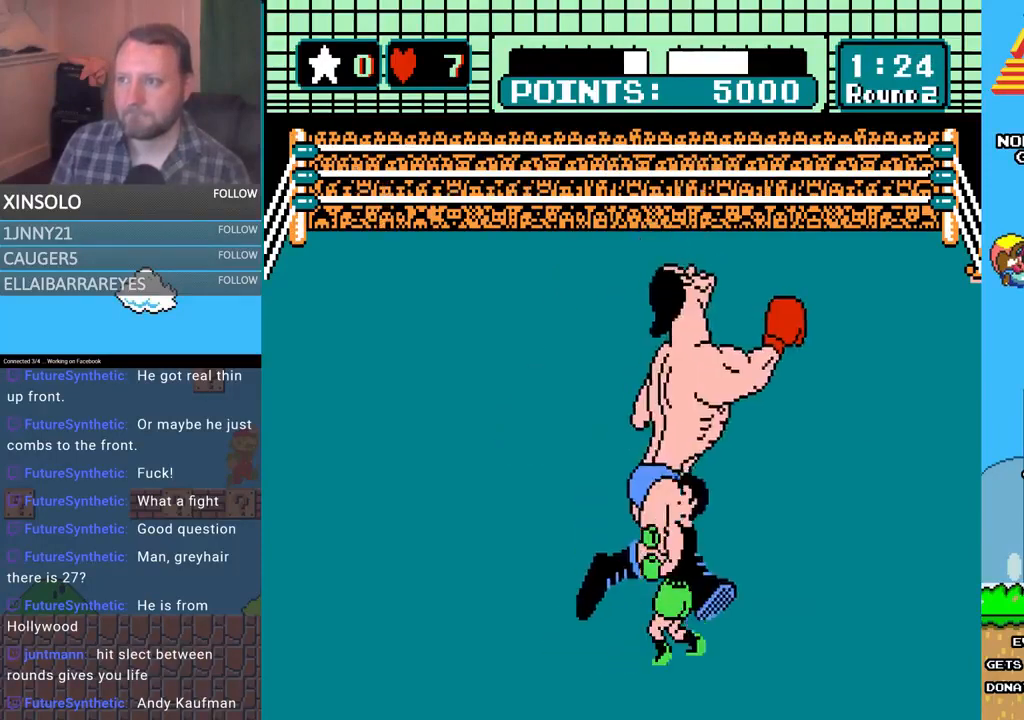
{"buttons": ["DPAD_RIGHT"], "events": [[100, "DPAD_RIGHT", "up"], [333, "DPAD_RIGHT", "down"]]}
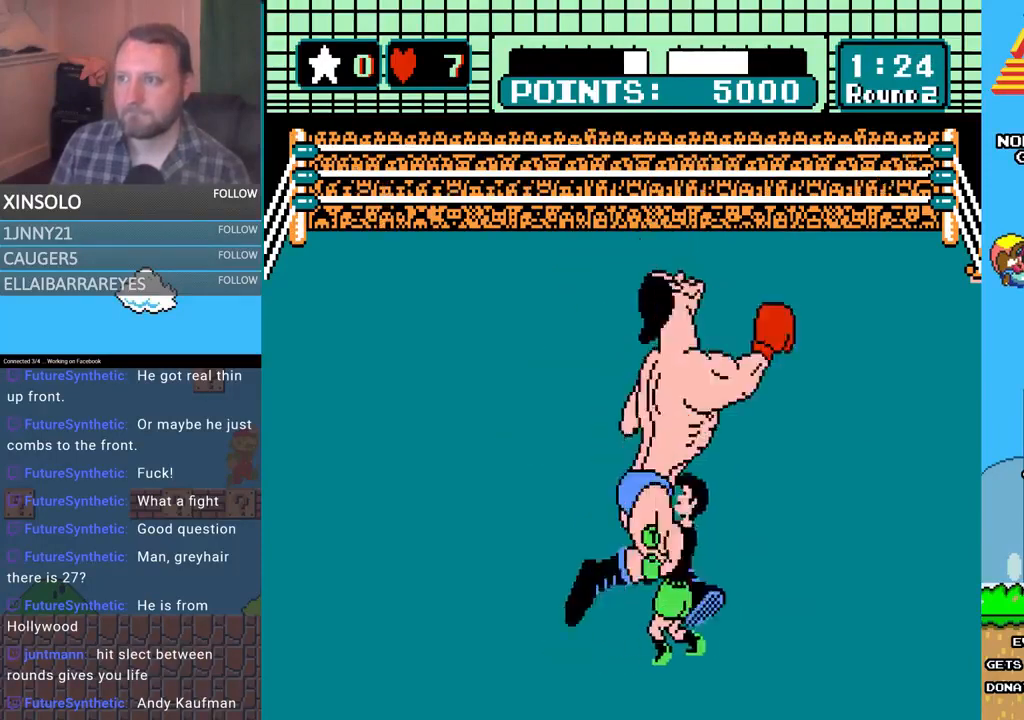
{"buttons": ["DPAD_RIGHT"], "events": [[67, "DPAD_RIGHT", "up"], [367, "DPAD_RIGHT", "down"]]}
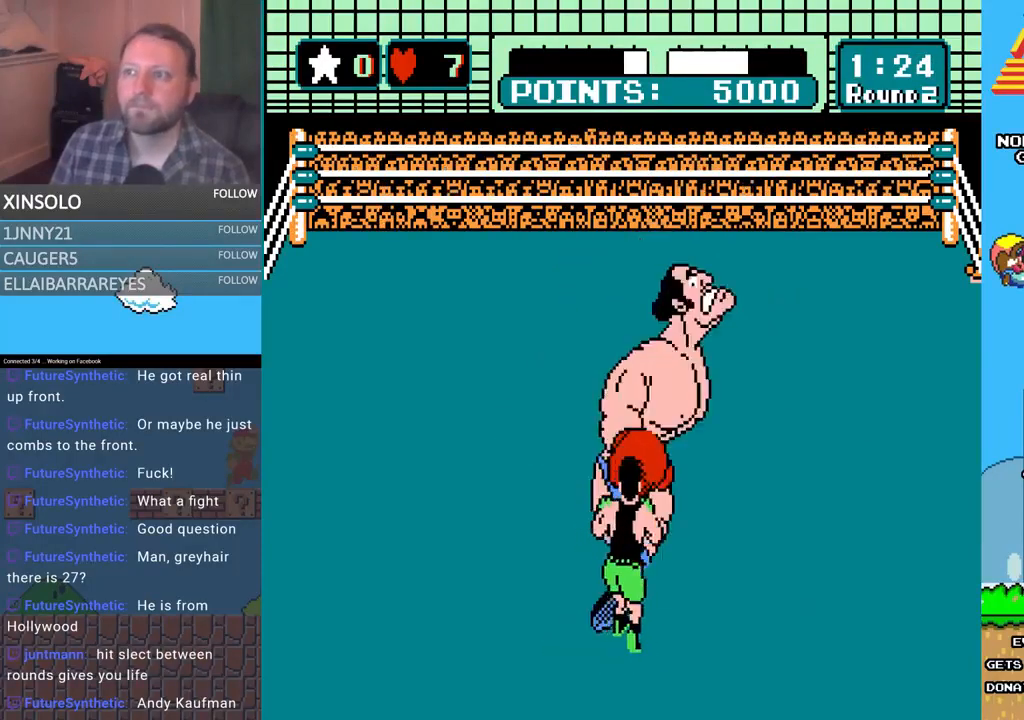
{"buttons": ["DPAD_RIGHT"], "events": [[167, "DPAD_RIGHT", "up"], [400, "DPAD_RIGHT", "down"]]}
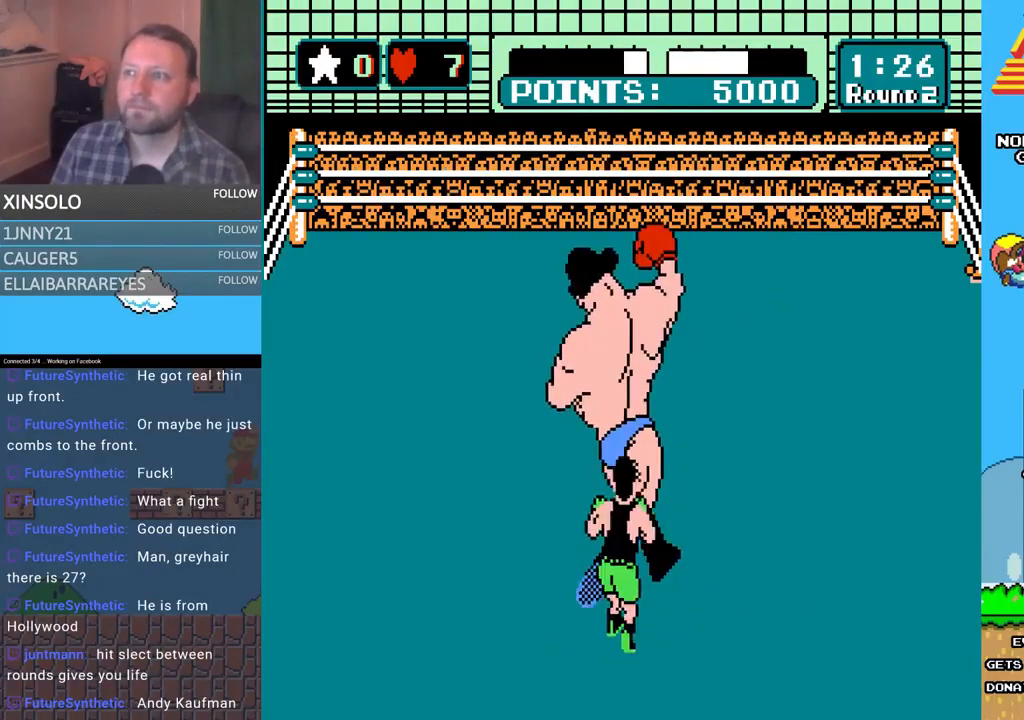
{"buttons": ["A", "DPAD_UP"], "events": [[133, "DPAD_RIGHT", "up"], [233, "DPAD_UP", "down"], [300, "A", "down"]]}
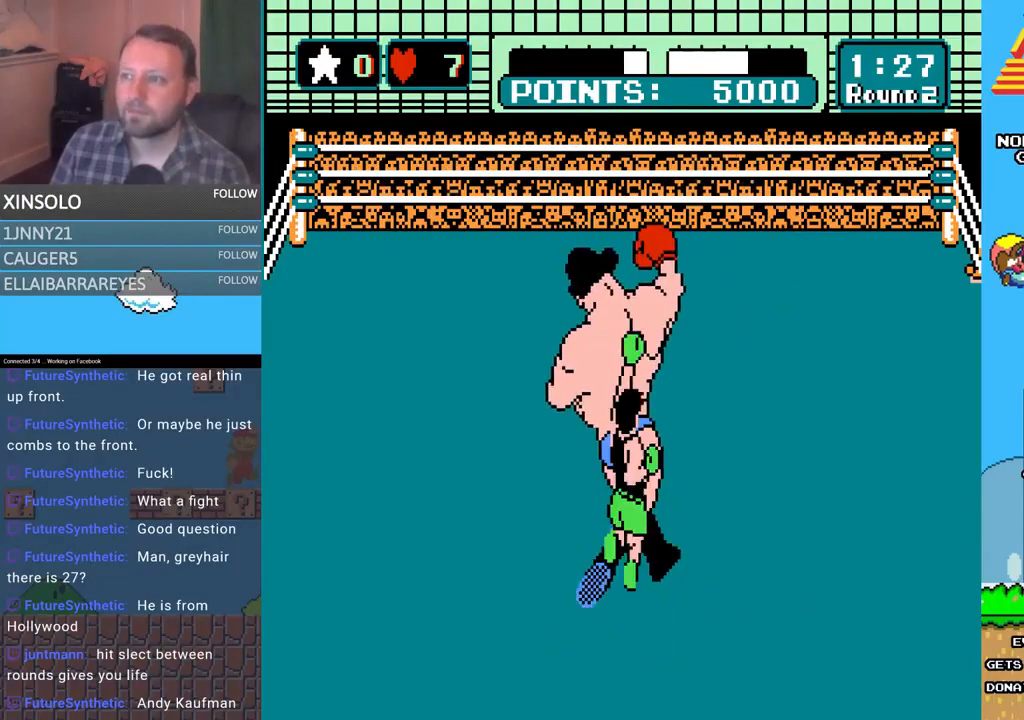
{"buttons": ["B", "DPAD_UP"], "events": [[133, "A", "up"], [133, "B", "down"]]}
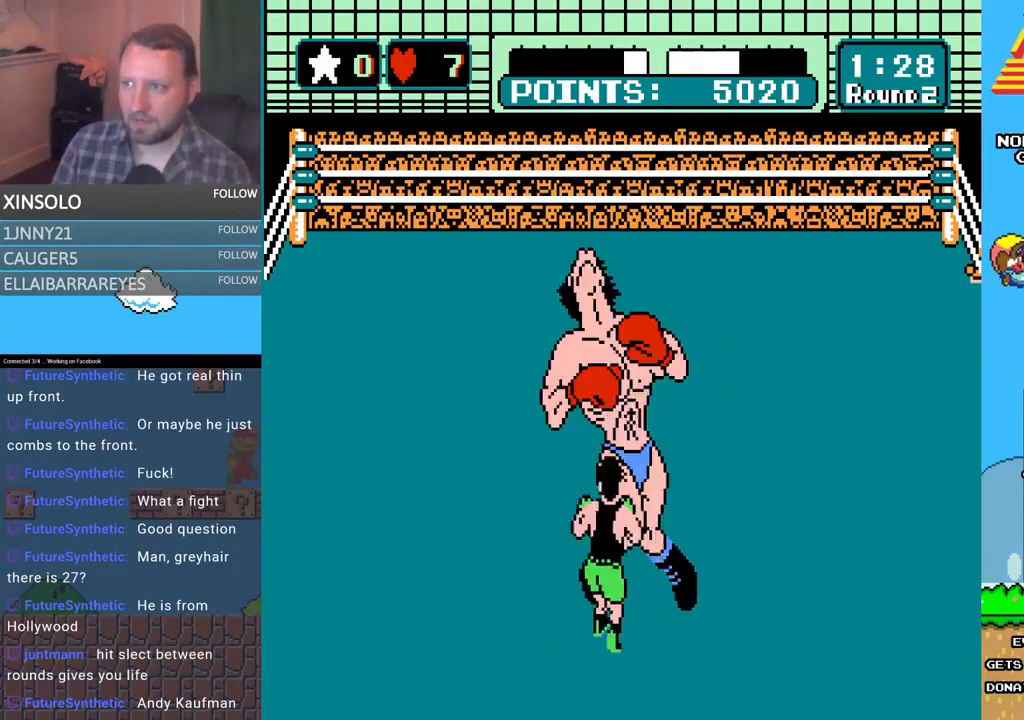
{"buttons": ["B", "DPAD_UP"], "events": [[33, "A", "down"], [33, "B", "up"], [333, "A", "up"], [333, "B", "down"]]}
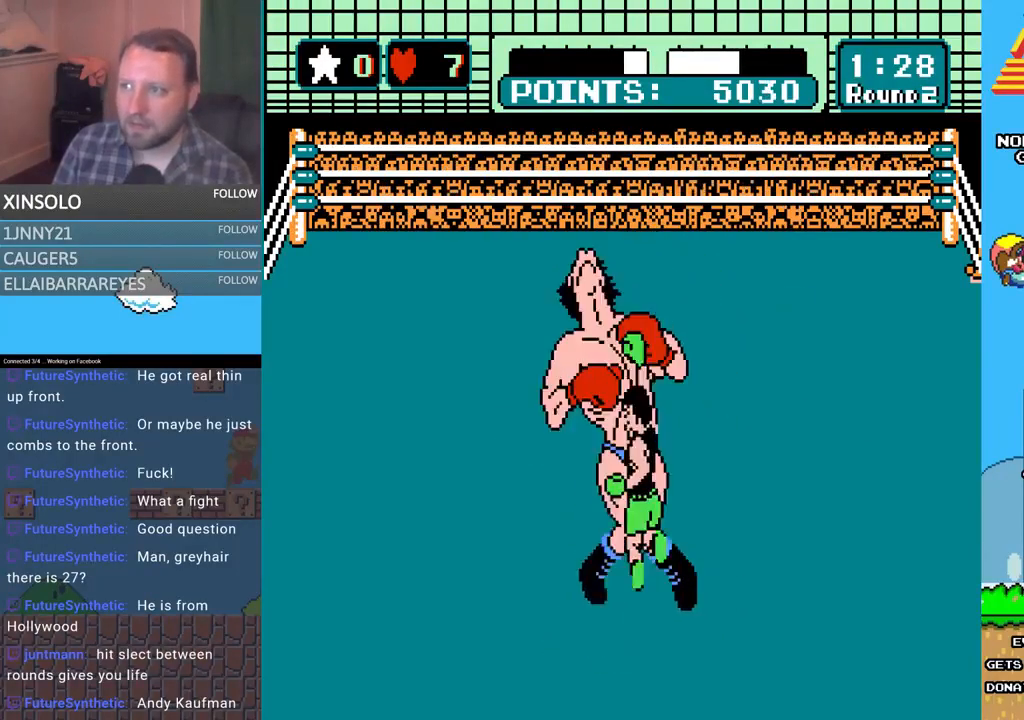
{"buttons": ["B", "DPAD_UP"], "events": [[133, "B", "up"], [167, "A", "down"], [400, "B", "down"], [433, "A", "up"]]}
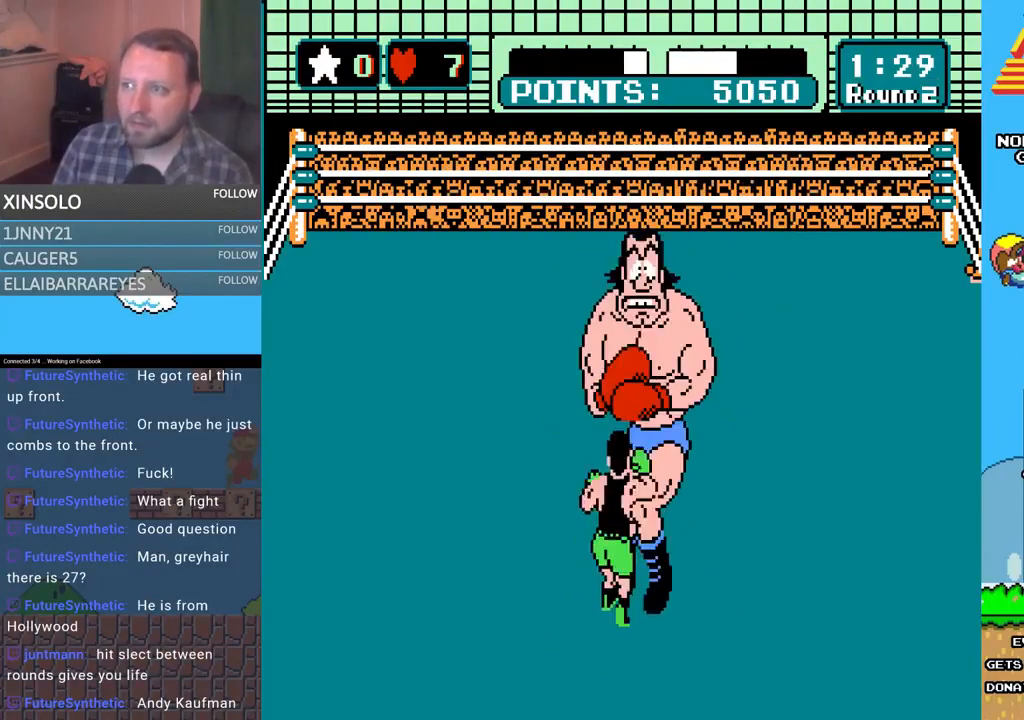
{"buttons": ["A", "DPAD_UP"], "events": [[200, "B", "up"], [233, "A", "down"]]}
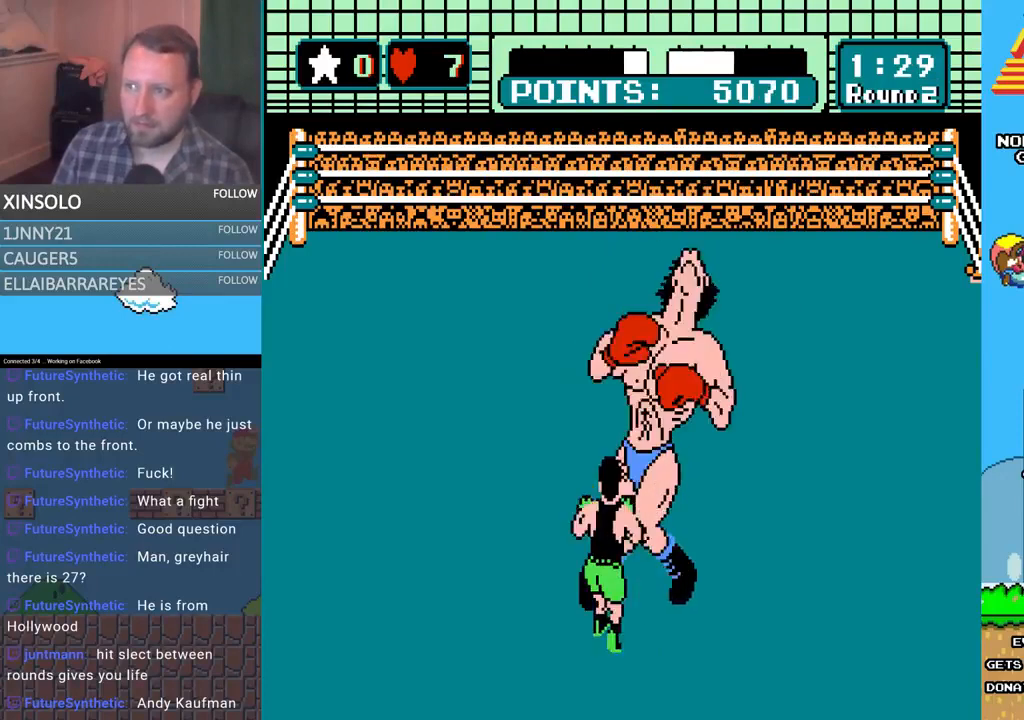
{"buttons": ["A", "DPAD_UP"], "events": [[33, "B", "down"], [67, "A", "up"], [333, "A", "down"], [367, "B", "up"]]}
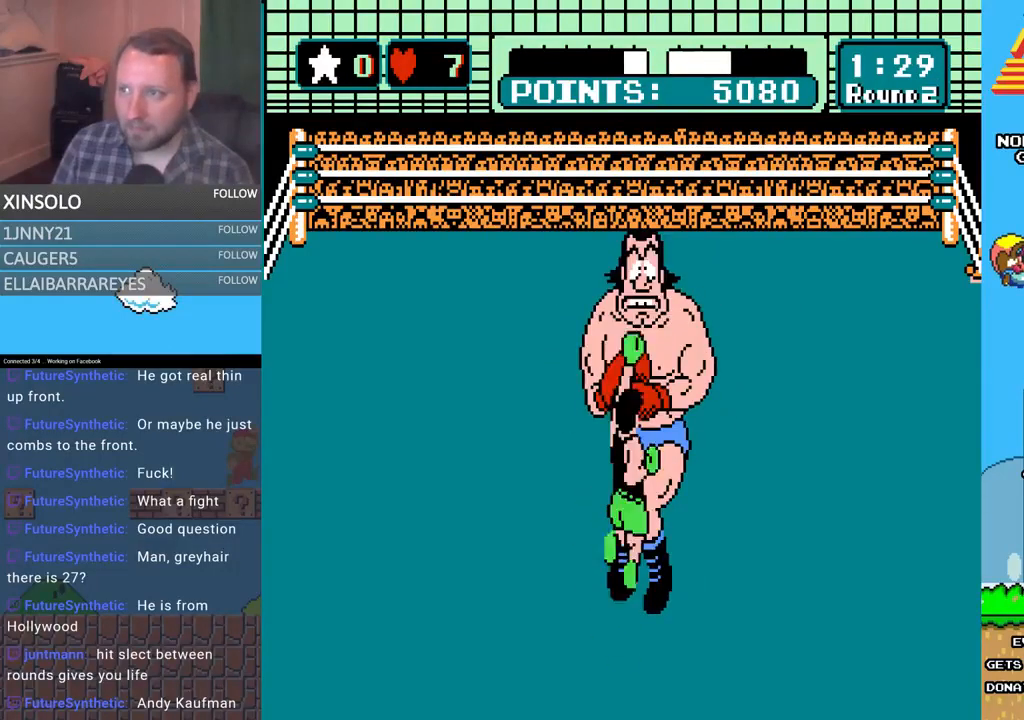
{"buttons": ["A", "DPAD_UP"], "events": [[100, "B", "down"], [133, "A", "up"], [367, "A", "down"], [367, "B", "up"]]}
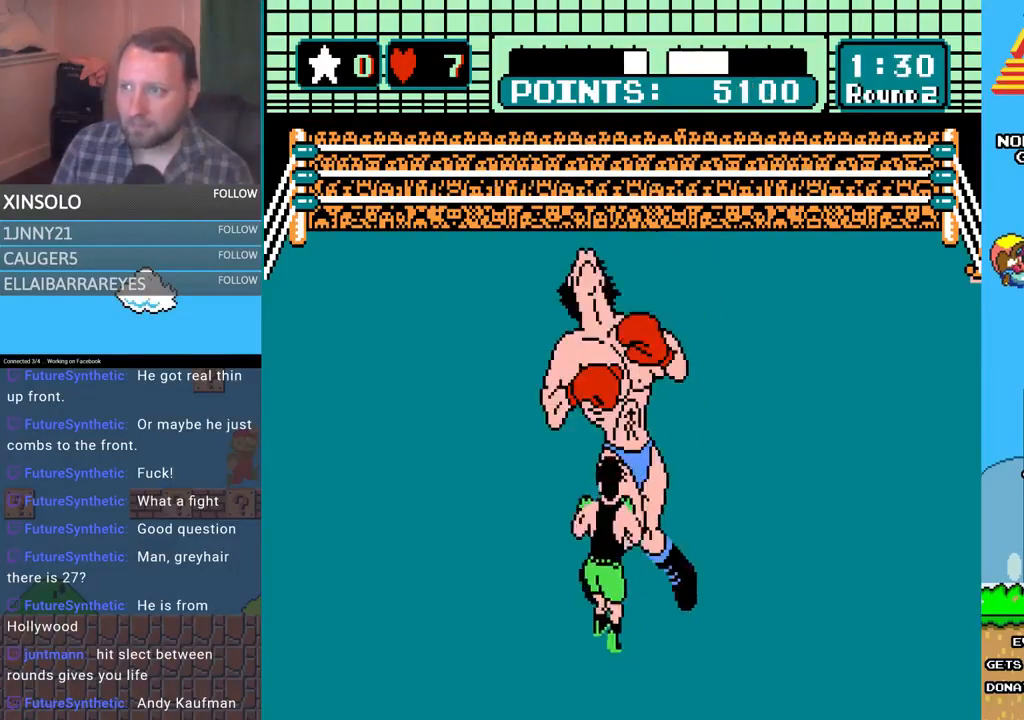
{"buttons": [], "events": [[167, "B", "down"], [200, "A", "up"], [433, "B", "up"], [433, "DPAD_UP", "up"]]}
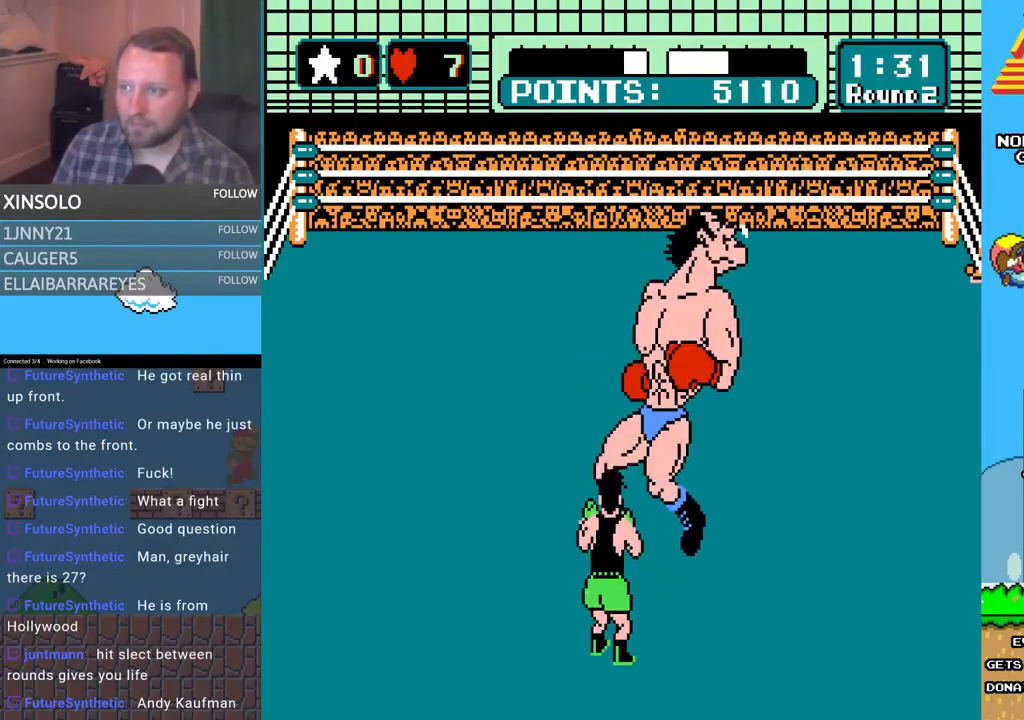
{"buttons": [], "events": []}
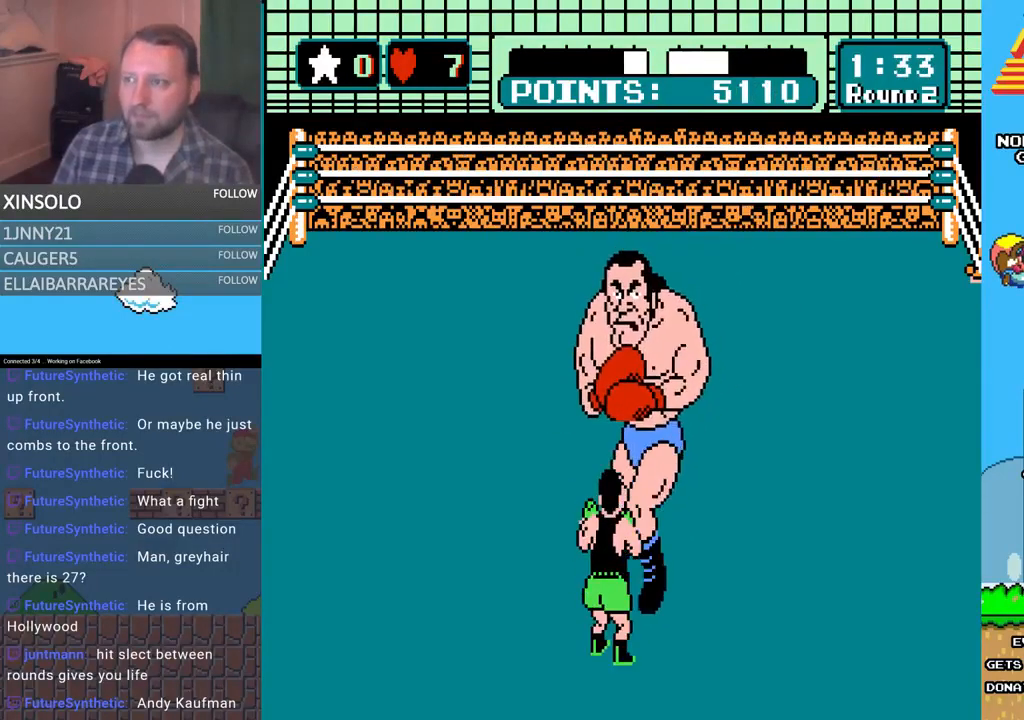
{"buttons": [], "events": []}
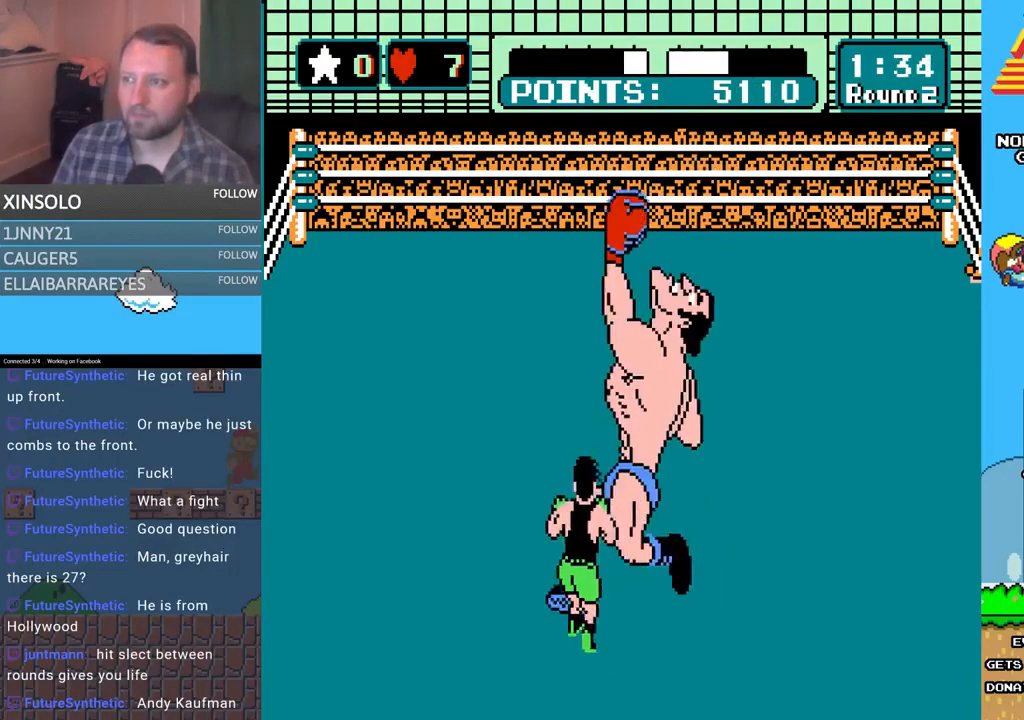
{"buttons": ["A", "B", "DPAD_UP"], "events": [[333, "A", "down"], [333, "DPAD_RIGHT", "down"], [333, "DPAD_UP", "down"], [367, "DPAD_RIGHT", "up"], [433, "B", "down"]]}
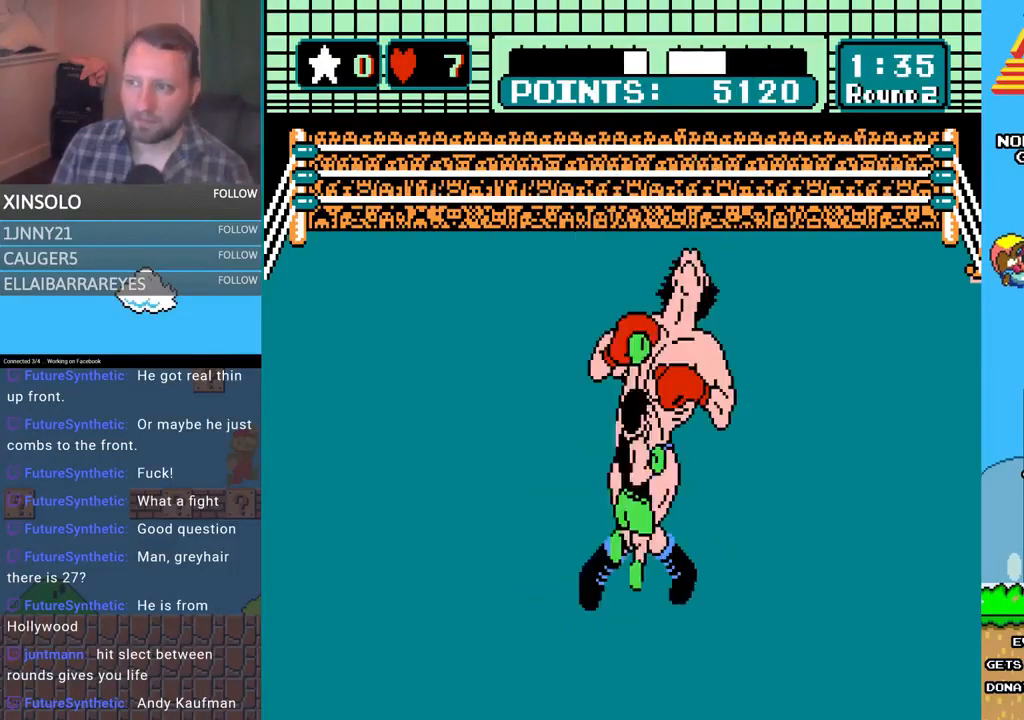
{"buttons": ["B", "DPAD_UP"], "events": [[33, "A", "up"]]}
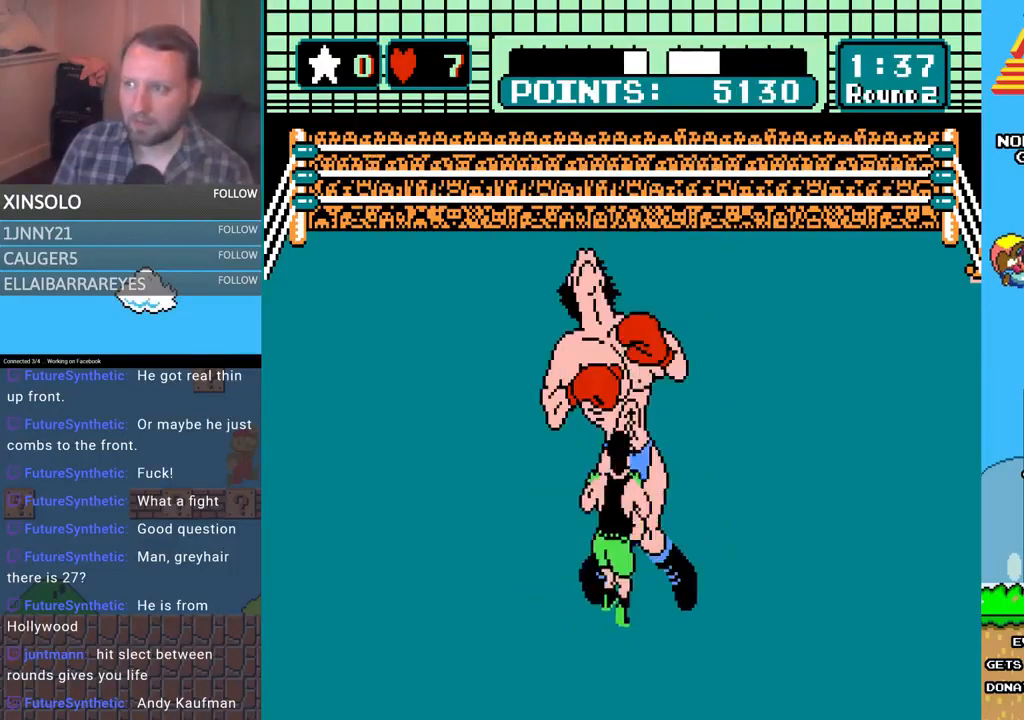
{"buttons": ["B", "DPAD_UP"], "events": [[33, "A", "down"], [33, "B", "up"], [433, "A", "up"], [433, "B", "down"]]}
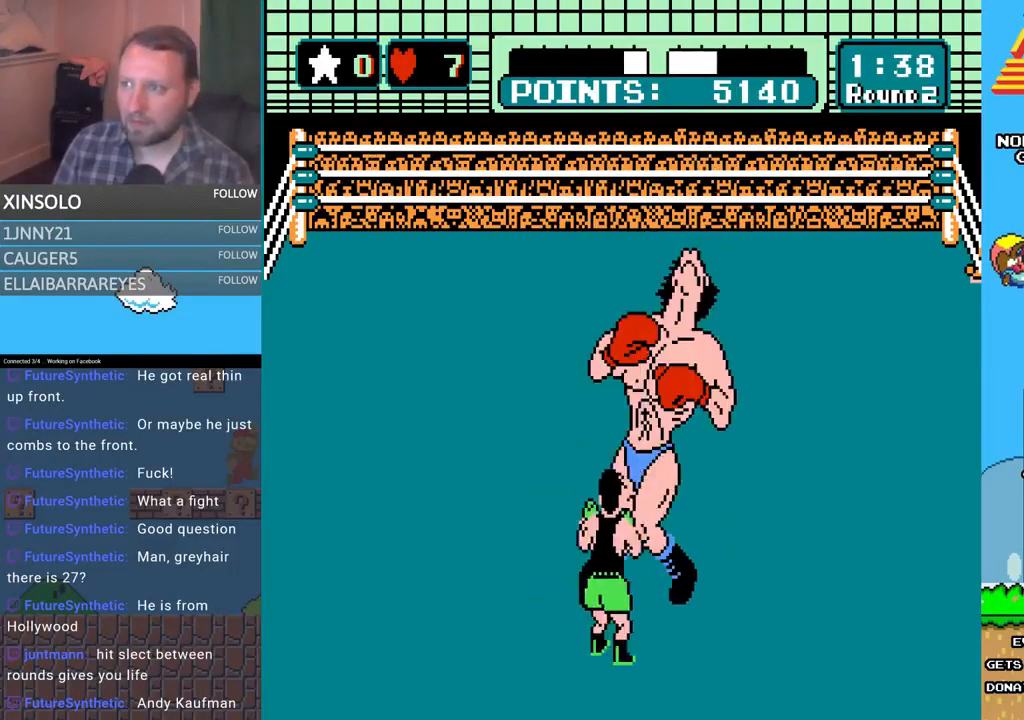
{"buttons": ["A", "DPAD_UP", "DPAD_RIGHT"], "events": [[333, "A", "down"], [333, "B", "up"], [467, "DPAD_RIGHT", "down"]]}
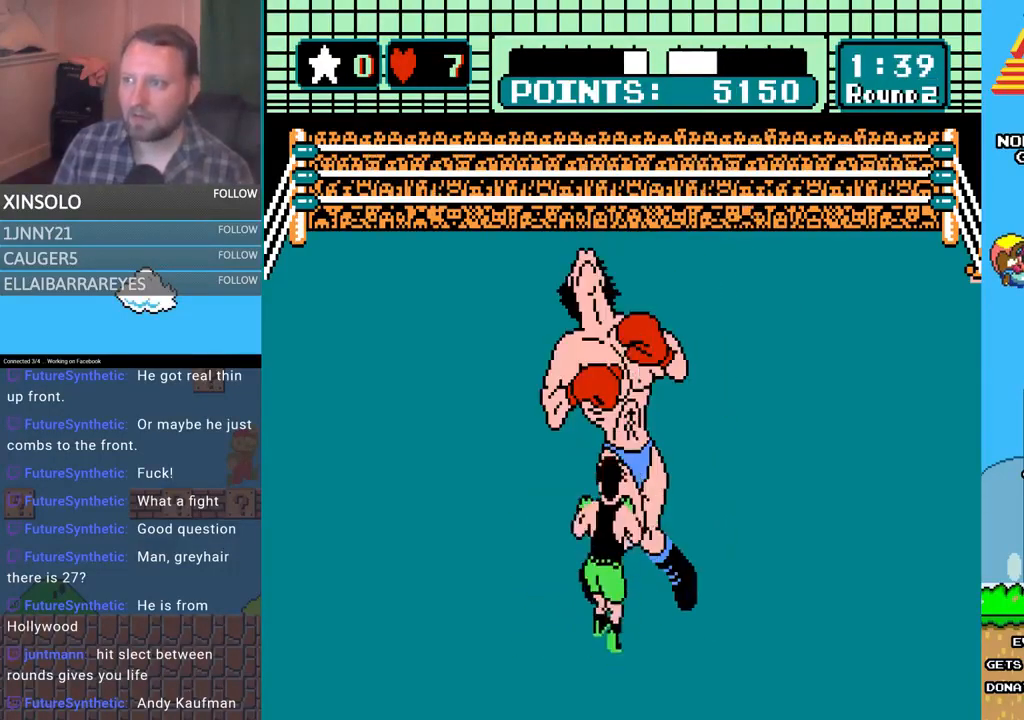
{"buttons": ["B", "DPAD_UP"], "events": [[233, "DPAD_RIGHT", "up"], [300, "A", "up"], [300, "B", "down"]]}
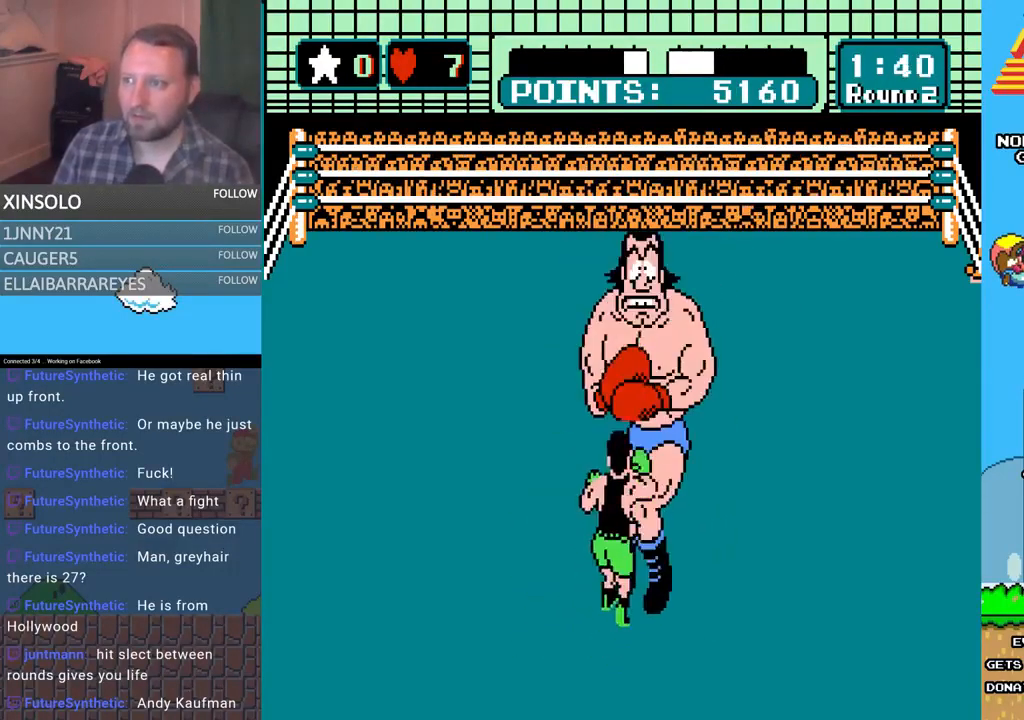
{"buttons": [], "events": [[233, "A", "down"], [233, "B", "up"], [333, "DPAD_RIGHT", "down"], [433, "DPAD_RIGHT", "up"], [467, "DPAD_UP", "up"], [500, "A", "up"]]}
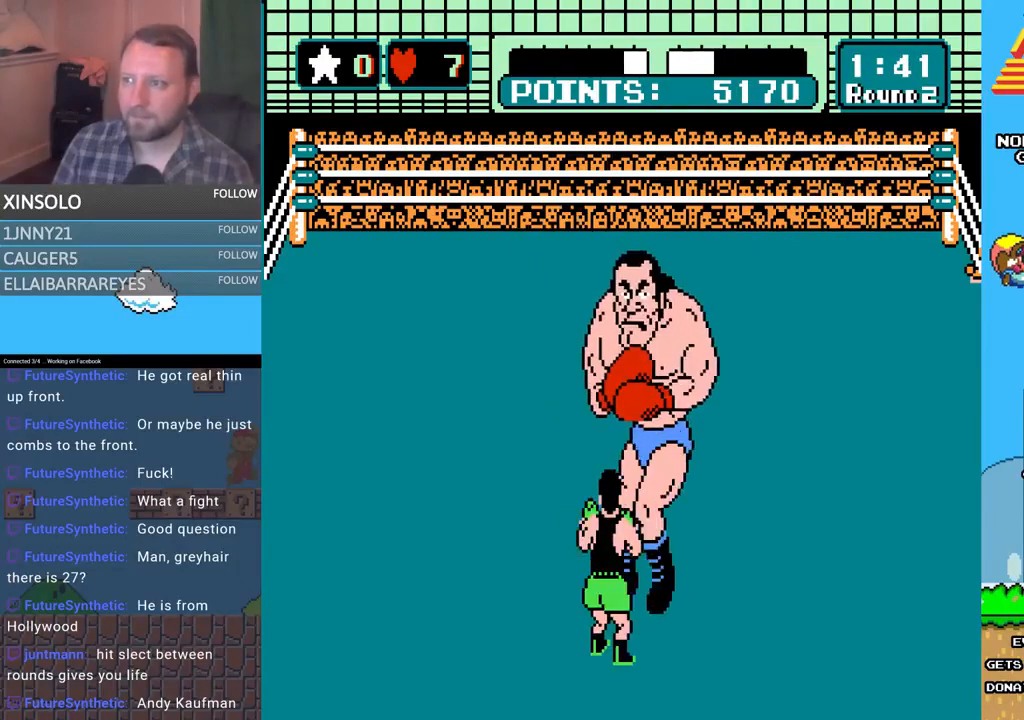
{"buttons": ["DPAD_LEFT"], "events": [[267, "DPAD_LEFT", "down"]]}
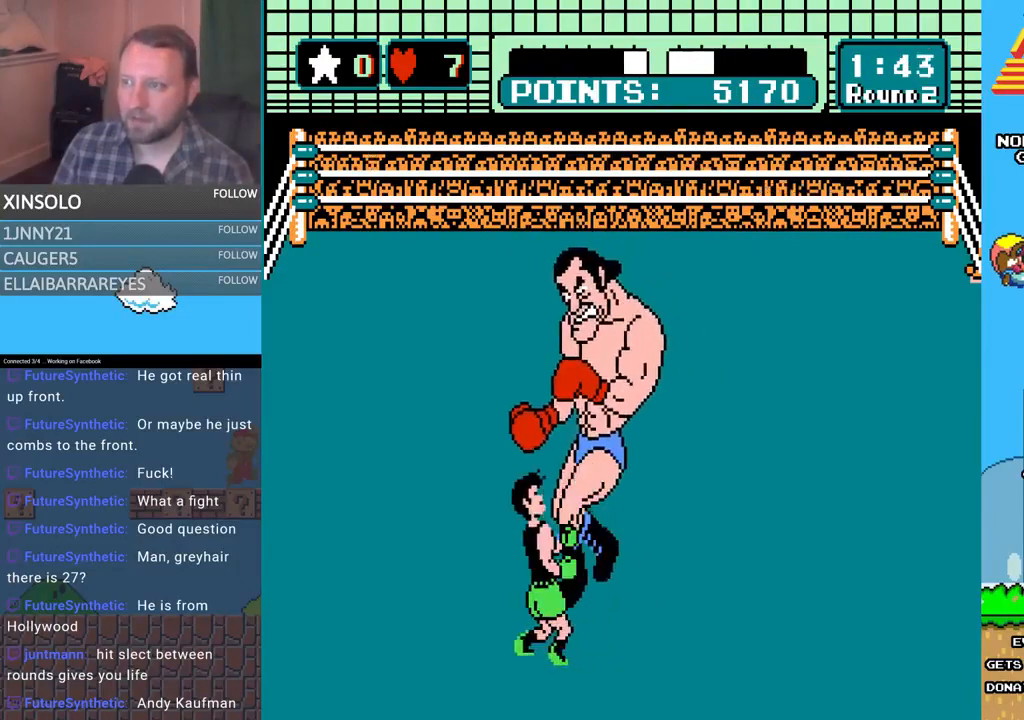
{"buttons": ["B", "DPAD_UP"], "events": [[67, "DPAD_LEFT", "up"], [167, "DPAD_UP", "down"], [200, "A", "down"], [433, "B", "down"], [467, "A", "up"]]}
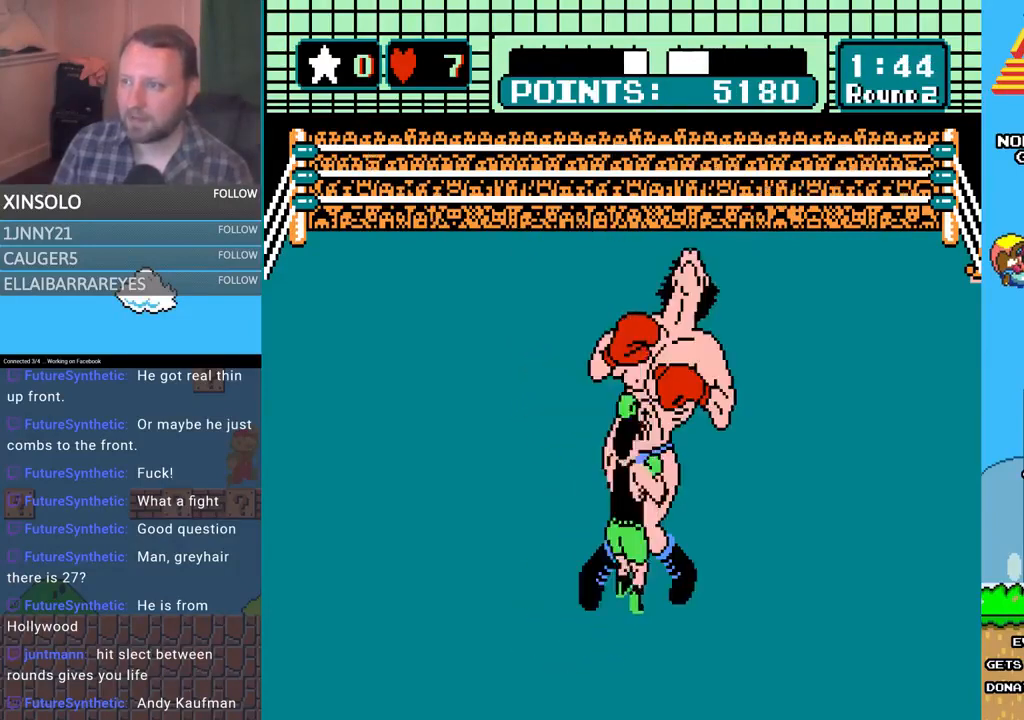
{"buttons": ["A", "DPAD_UP"], "events": [[433, "B", "up"], [467, "A", "down"]]}
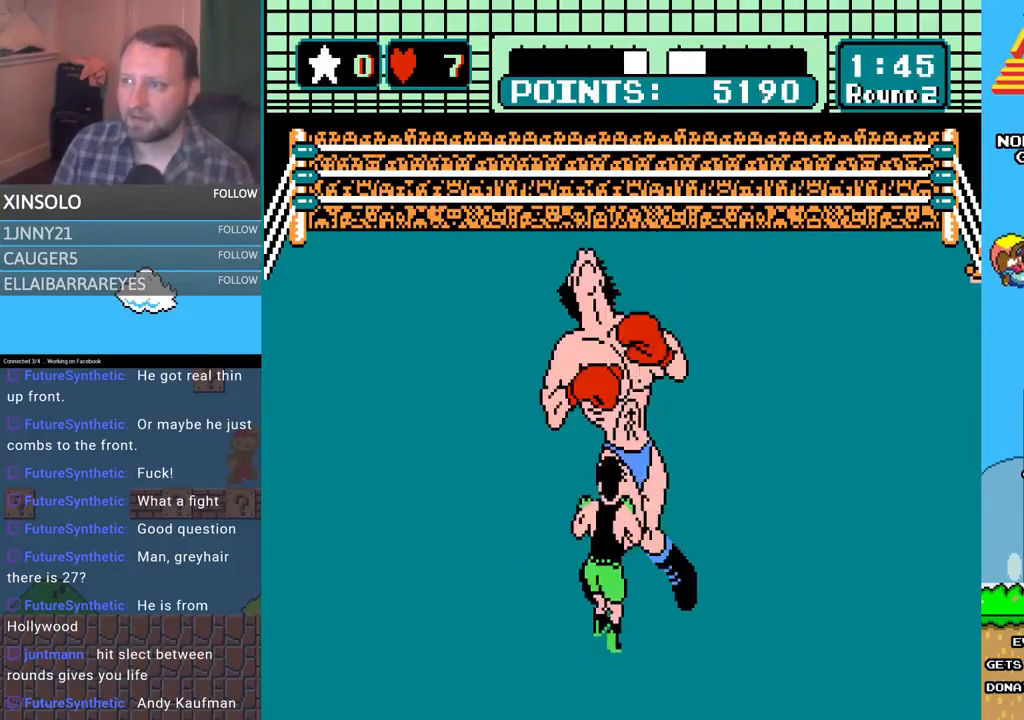
{"buttons": ["B", "DPAD_UP"], "events": [[333, "B", "down"], [400, "A", "up"]]}
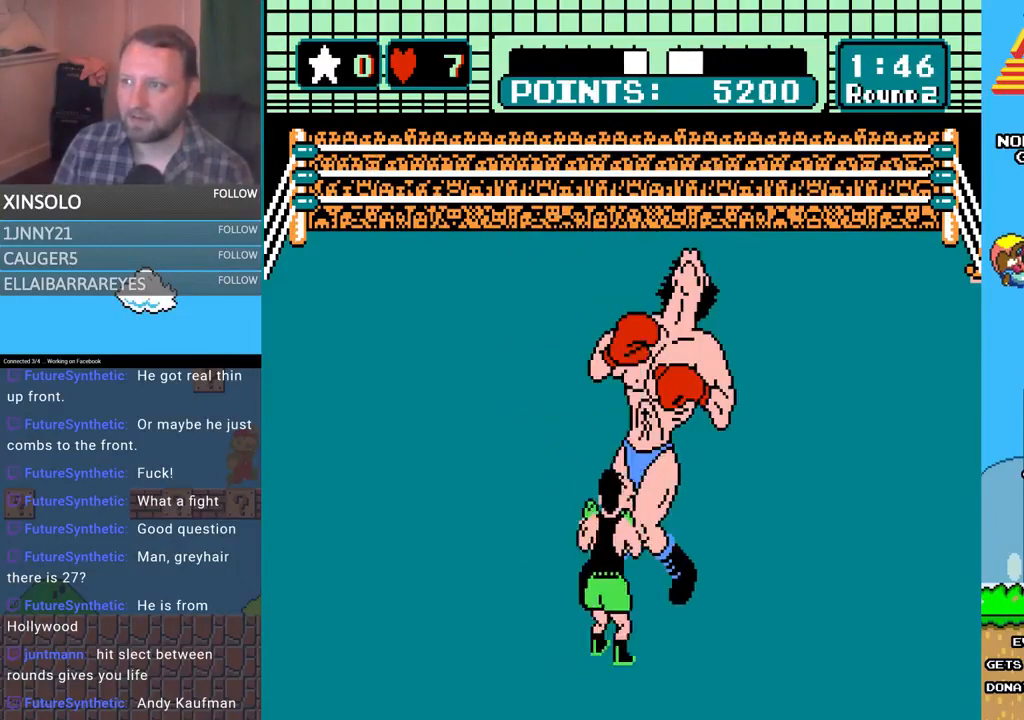
{"buttons": ["A", "DPAD_UP"], "events": [[333, "A", "down"], [333, "B", "up"]]}
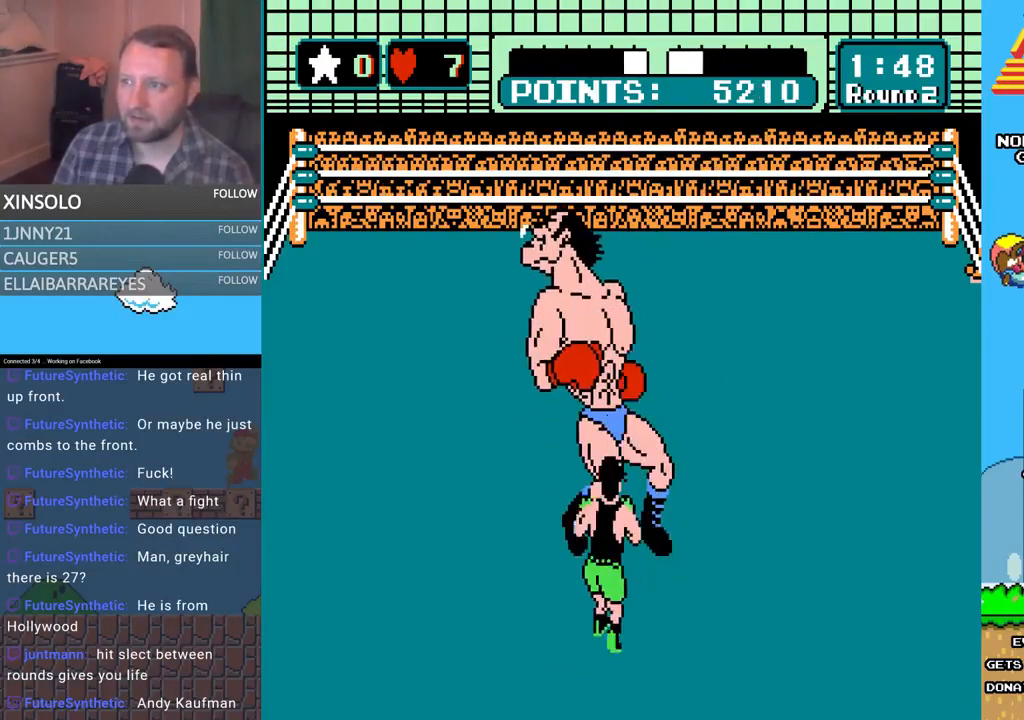
{"buttons": ["DPAD_UP", "DPAD_LEFT"], "events": [[133, "A", "up"], [133, "DPAD_UP", "up"], [433, "DPAD_LEFT", "down"], [500, "DPAD_UP", "down"]]}
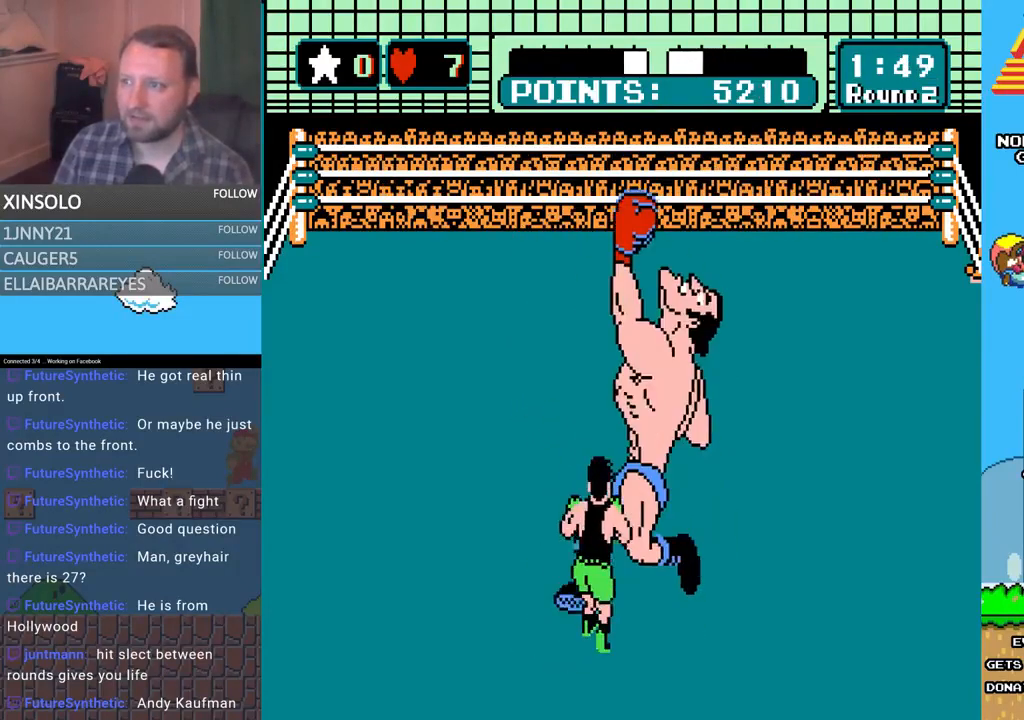
{"buttons": ["A", "B", "DPAD_UP"], "events": [[33, "DPAD_UP", "up"], [133, "DPAD_LEFT", "up"], [200, "DPAD_UP", "down"], [233, "A", "down"], [500, "B", "down"]]}